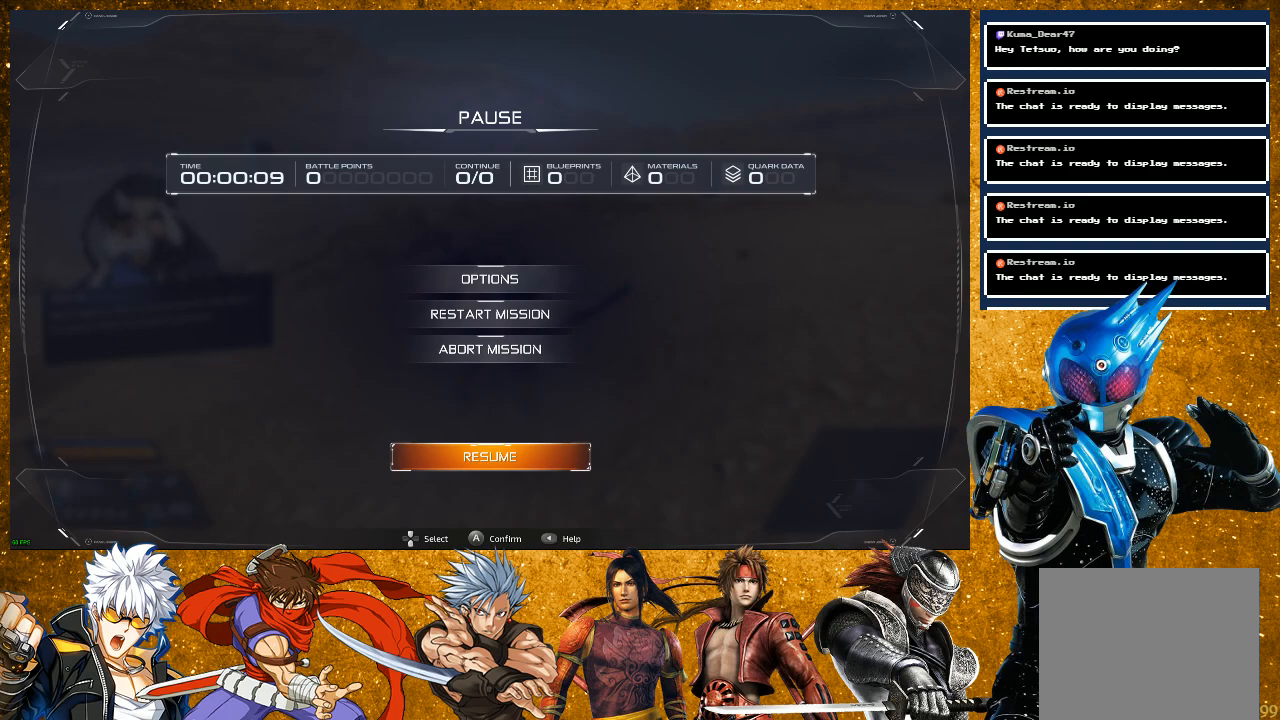
Gameplay with a controller (PlayStation layout); each line is a JSON object with the inputs held at the frame after it (dt_ms = milliseconds from this image to that frame). "events" lists button and stick changes between this image and that frame as [ms after this image, input, new state], when the widget could be followed in between. Not read: L3.
{"dt_ms": 500, "buttons": [], "left_stick": "center", "right_stick": "center", "events": [[133, "CROSS", "down"], [200, "CROSS", "up"]]}
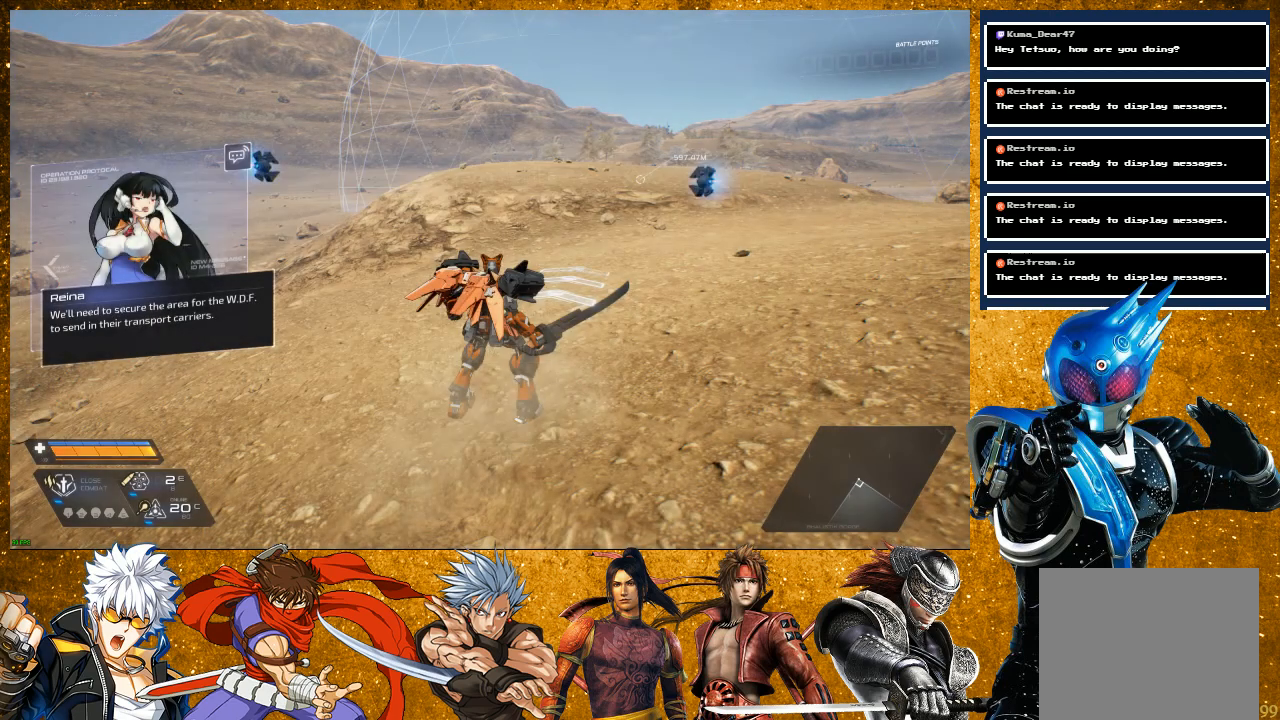
{"dt_ms": 500, "buttons": ["R2"], "left_stick": "up", "right_stick": "center", "events": [[100, "left_stick", "up"], [417, "R2", "down"]]}
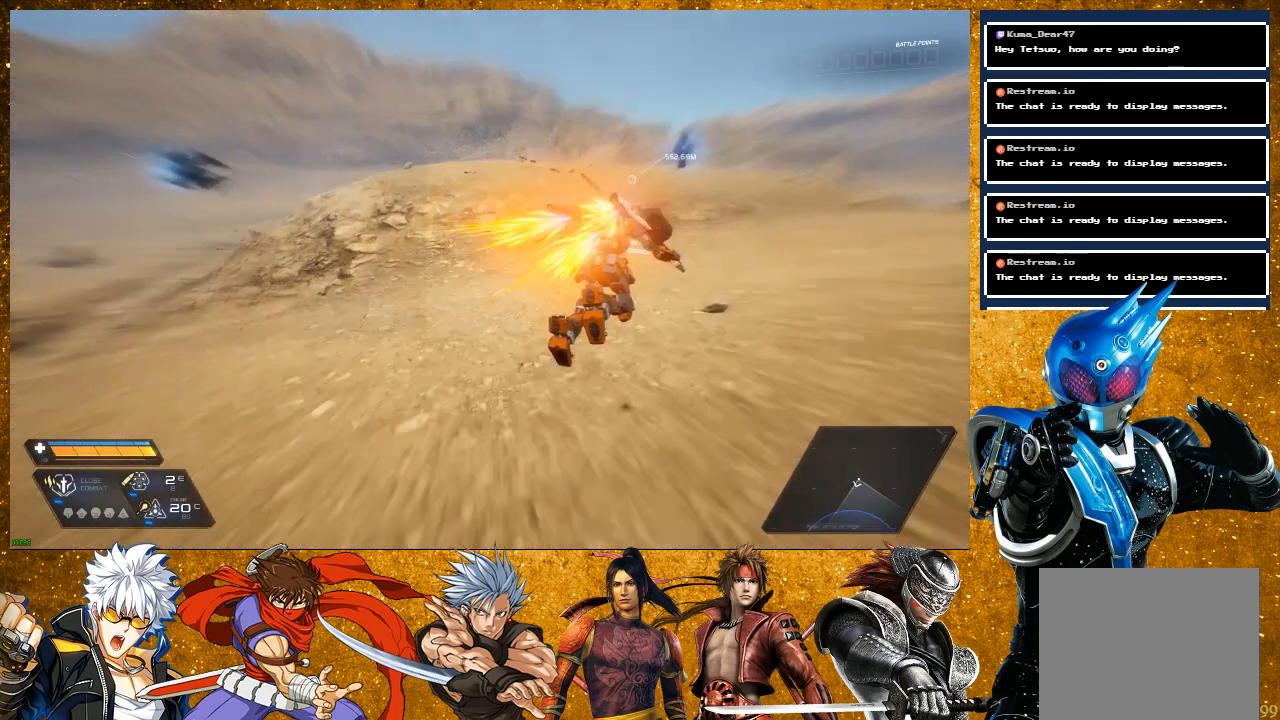
{"dt_ms": 500, "buttons": ["R2"], "left_stick": "up", "right_stick": "center", "events": []}
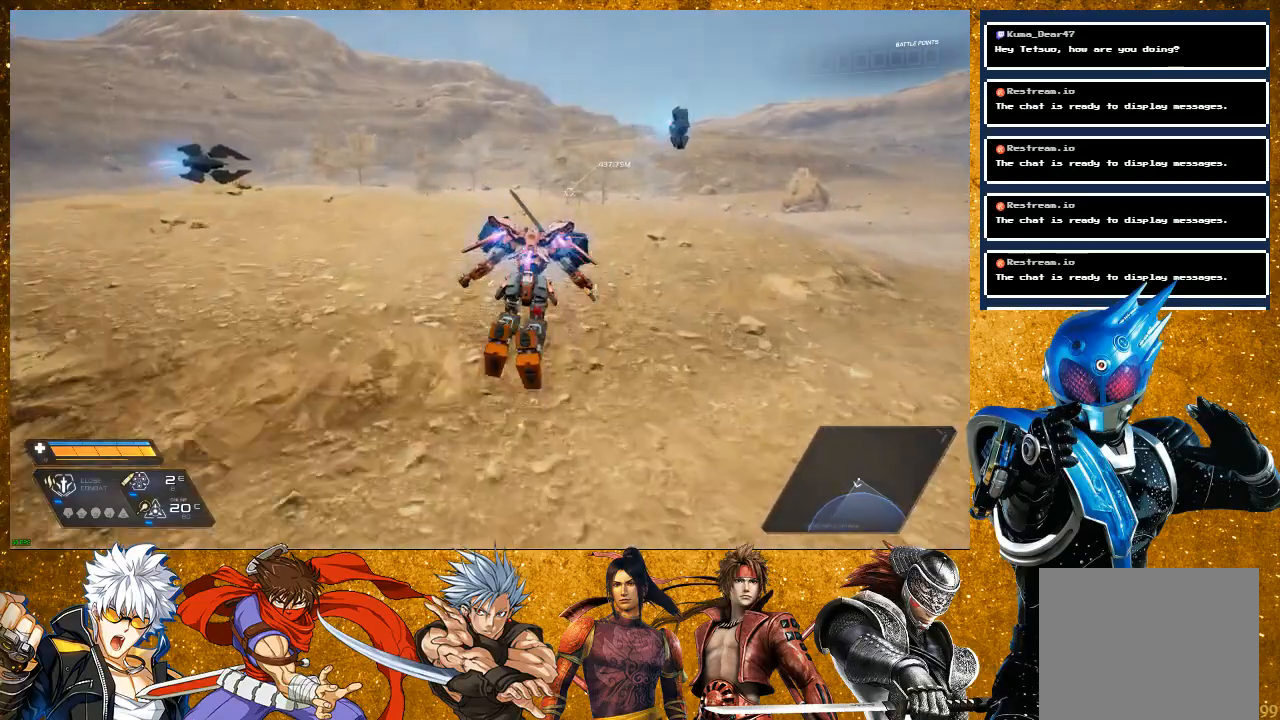
{"dt_ms": 500, "buttons": ["R2"], "left_stick": "up", "right_stick": "center", "events": [[133, "R2", "up"], [483, "R2", "down"]]}
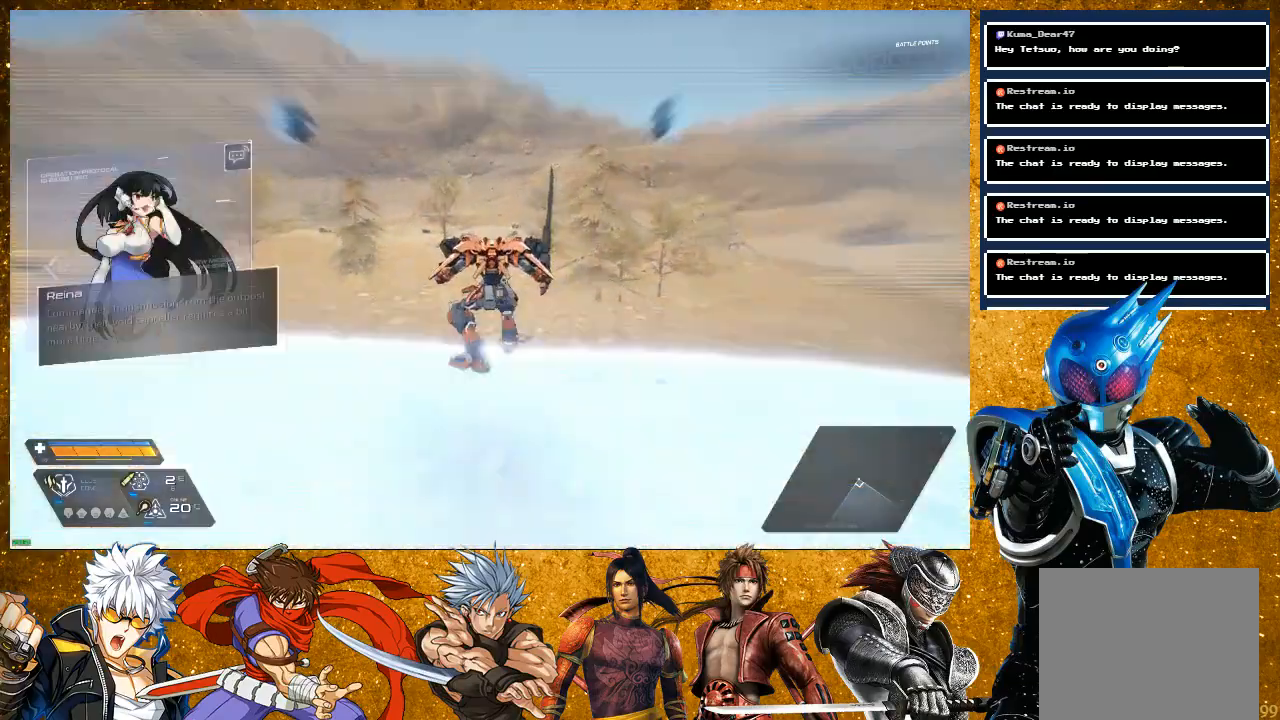
{"dt_ms": 500, "buttons": [], "left_stick": "up", "right_stick": "center", "events": [[467, "R2", "up"]]}
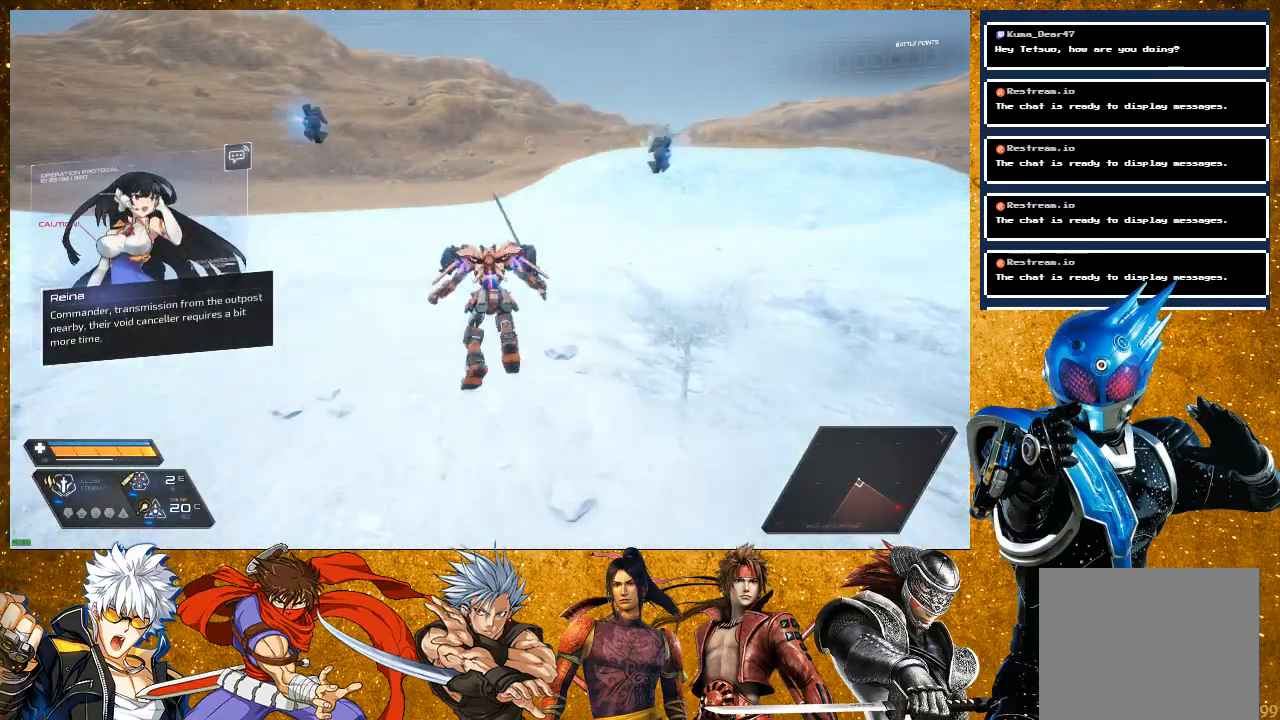
{"dt_ms": 500, "buttons": [], "left_stick": "up", "right_stick": "right", "events": [[133, "right_stick", "right"]]}
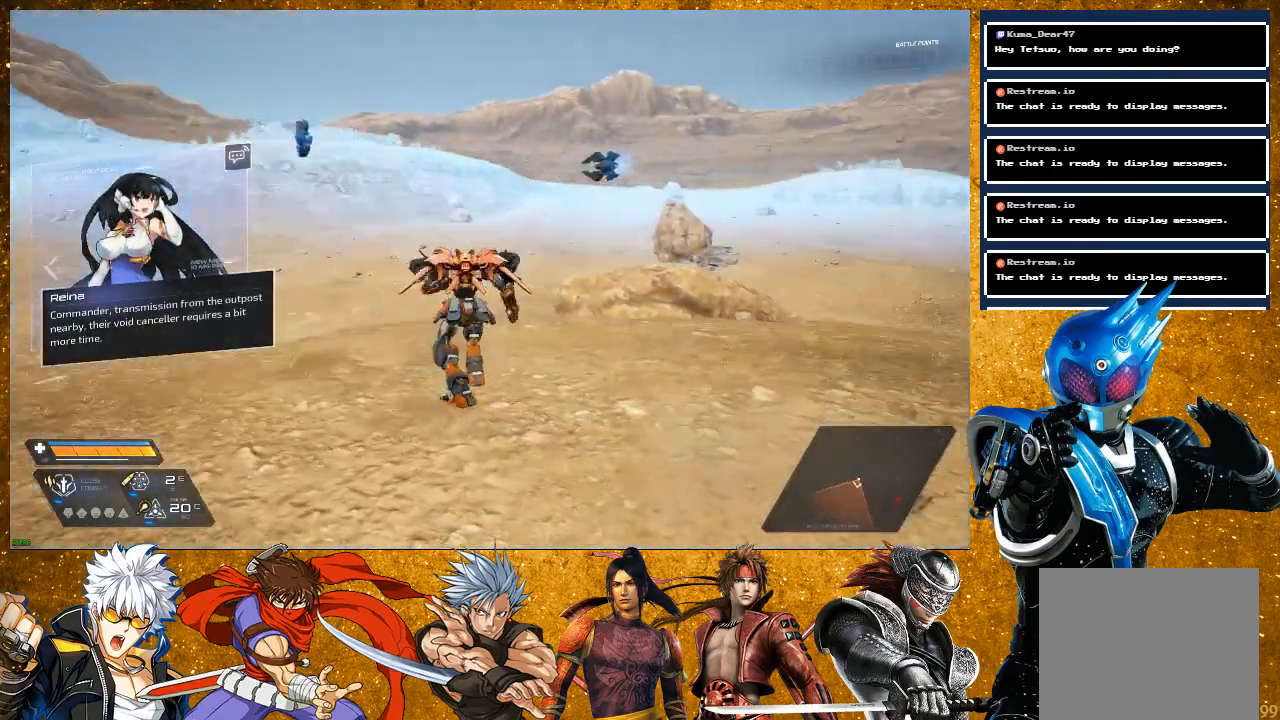
{"dt_ms": 500, "buttons": [], "left_stick": "up", "right_stick": "center", "events": [[133, "right_stick", "center"]]}
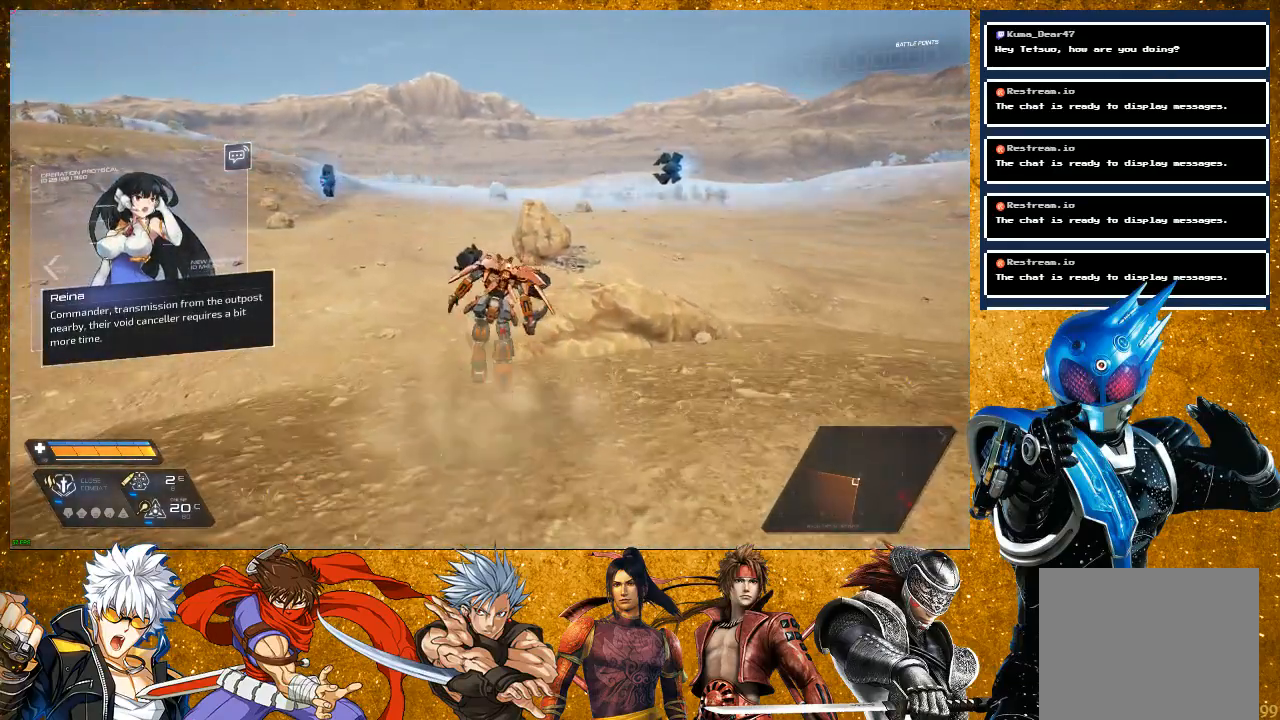
{"dt_ms": 500, "buttons": [], "left_stick": "up", "right_stick": "left", "events": [[33, "right_stick", "left"]]}
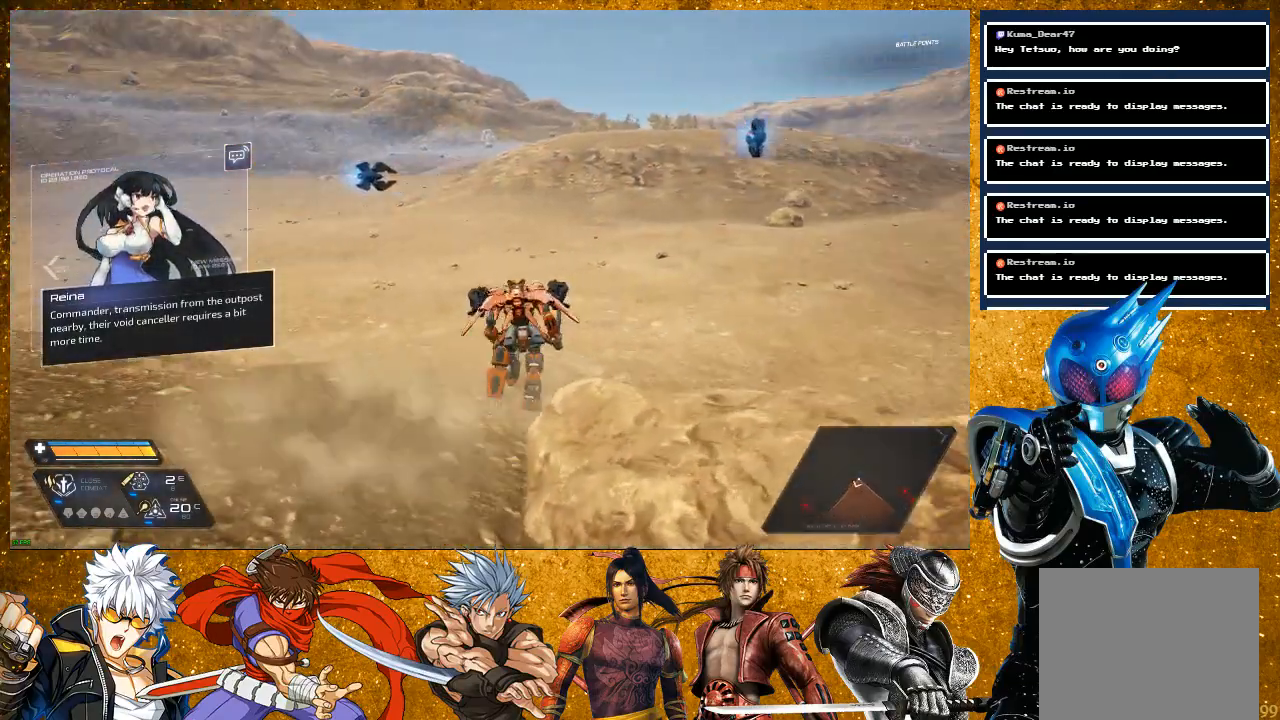
{"dt_ms": 500, "buttons": [], "left_stick": "up", "right_stick": "left", "events": [[167, "R2", "down"], [467, "R2", "up"]]}
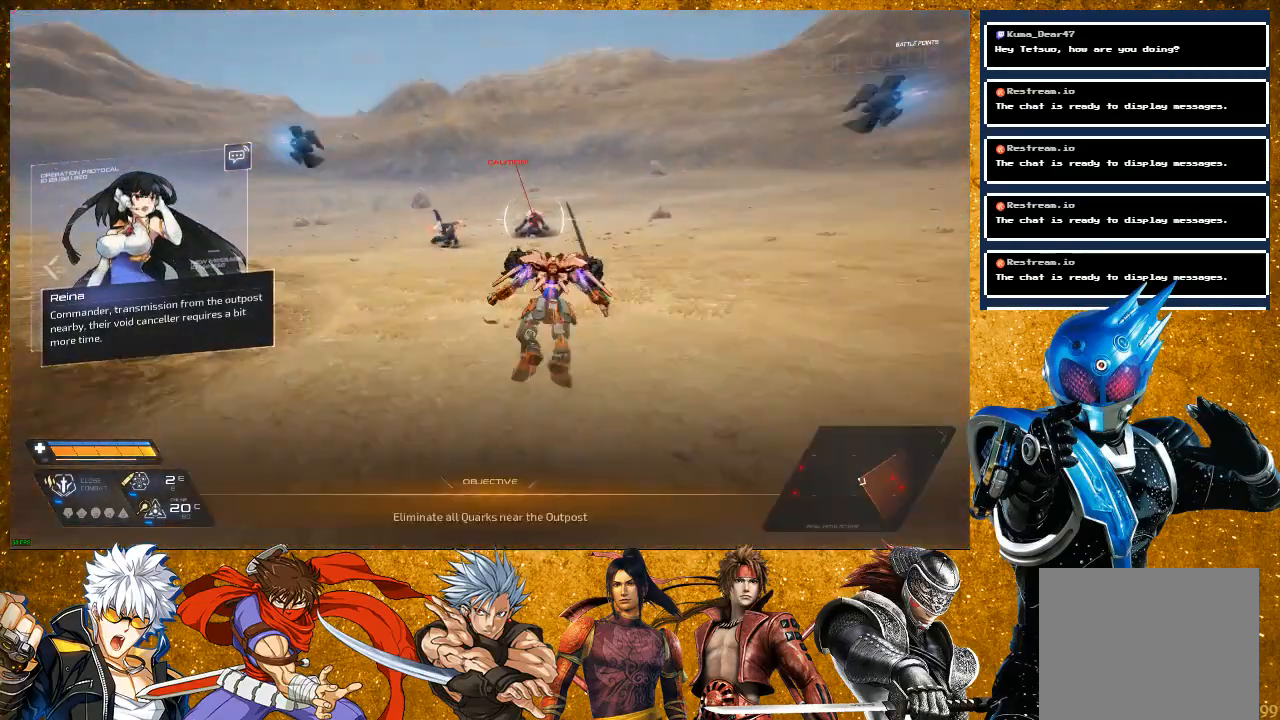
{"dt_ms": 500, "buttons": ["L2"], "left_stick": "up", "right_stick": "center", "events": [[250, "right_stick", "center"], [350, "L2", "down"]]}
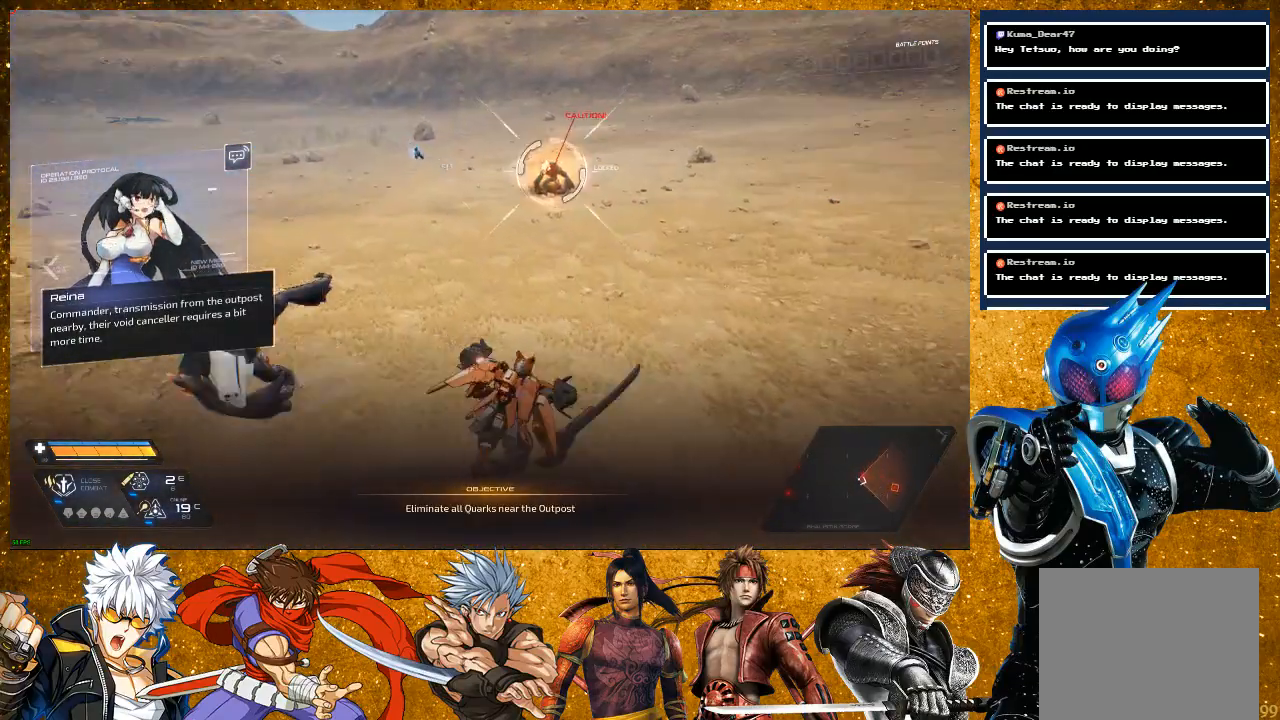
{"dt_ms": 500, "buttons": ["R2"], "left_stick": "up", "right_stick": "center", "events": [[50, "R2", "down"], [150, "L2", "up"]]}
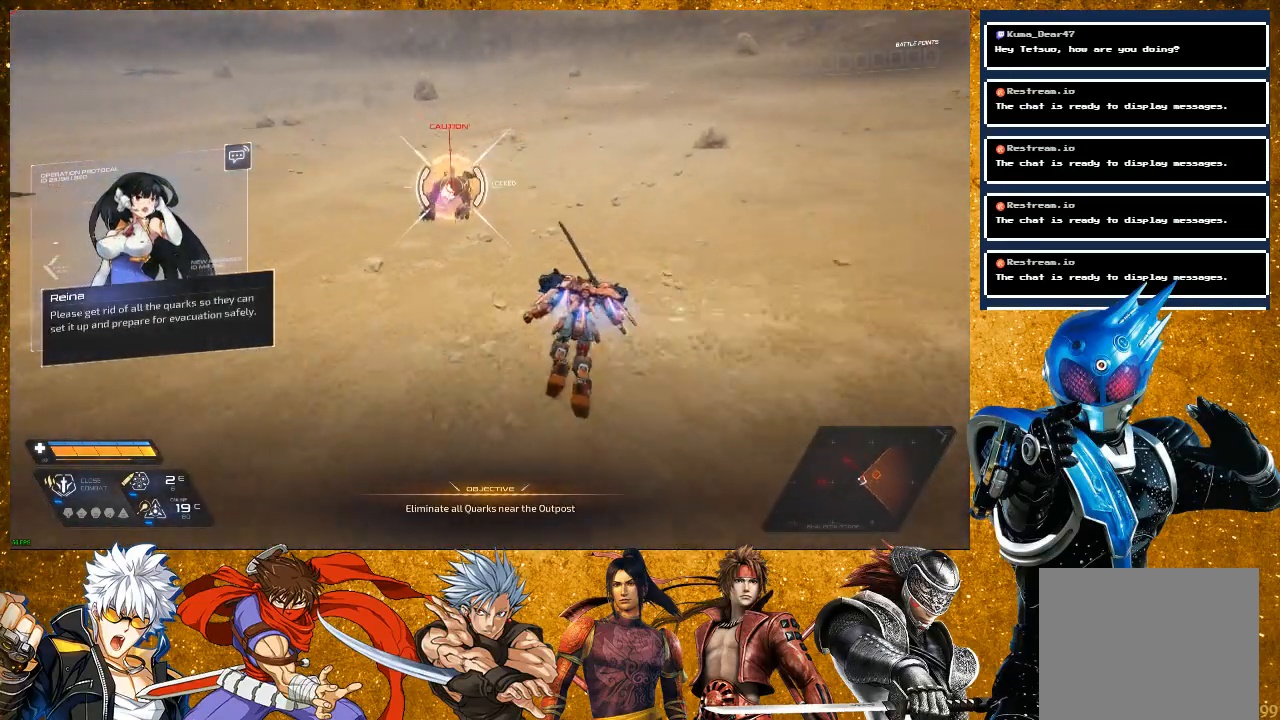
{"dt_ms": 500, "buttons": ["SQUARE"], "left_stick": "up", "right_stick": "center", "events": [[200, "R2", "up"], [267, "SQUARE", "down"], [400, "SQUARE", "up"], [483, "SQUARE", "down"]]}
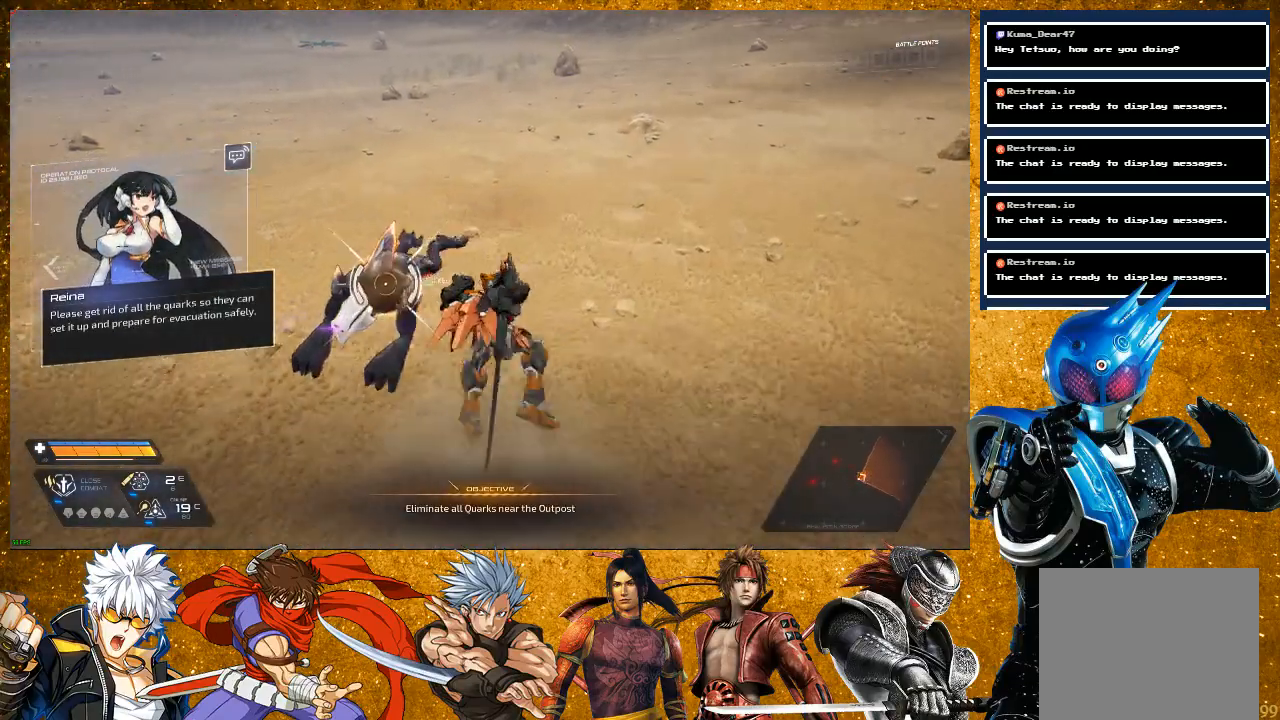
{"dt_ms": 500, "buttons": ["SQUARE"], "left_stick": "up-left", "right_stick": "center", "events": [[83, "SQUARE", "up"], [200, "SQUARE", "down"], [300, "SQUARE", "up"], [333, "left_stick", "up-left"], [417, "SQUARE", "down"]]}
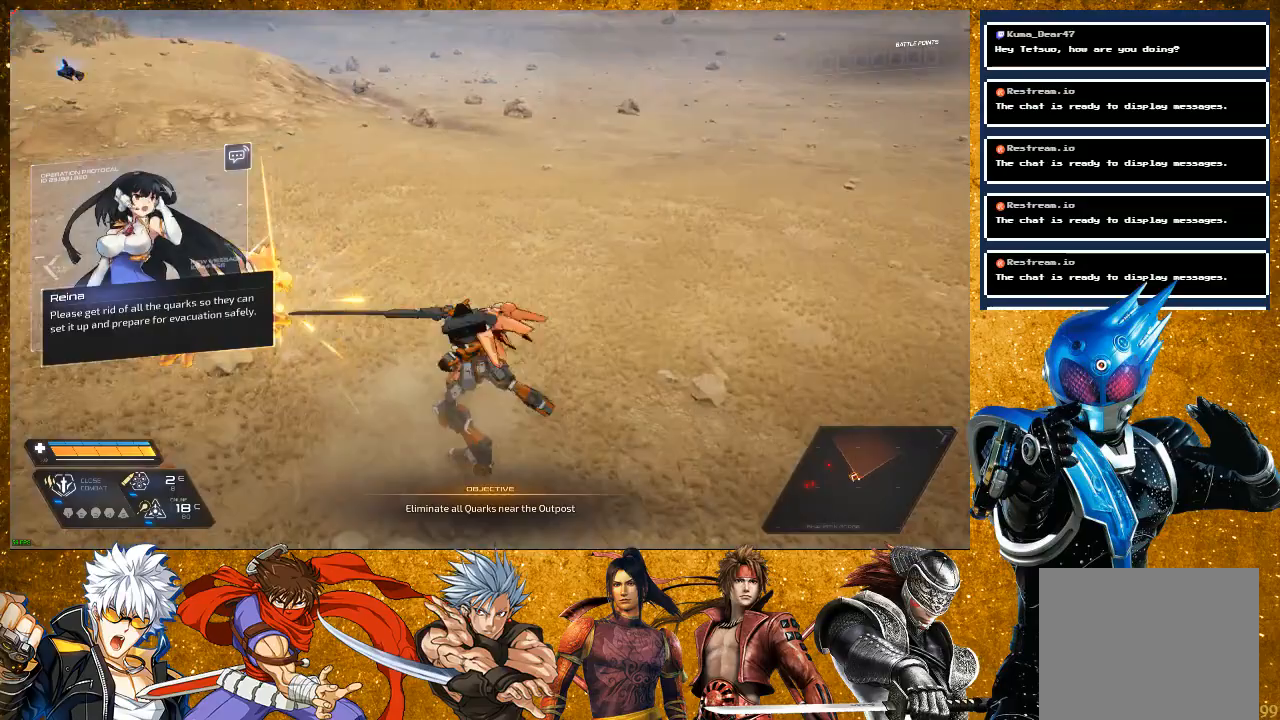
{"dt_ms": 500, "buttons": ["SQUARE"], "left_stick": "up", "right_stick": "center", "events": [[50, "SQUARE", "up"], [217, "SQUARE", "down"], [350, "SQUARE", "up"], [383, "left_stick", "up"], [433, "SQUARE", "down"]]}
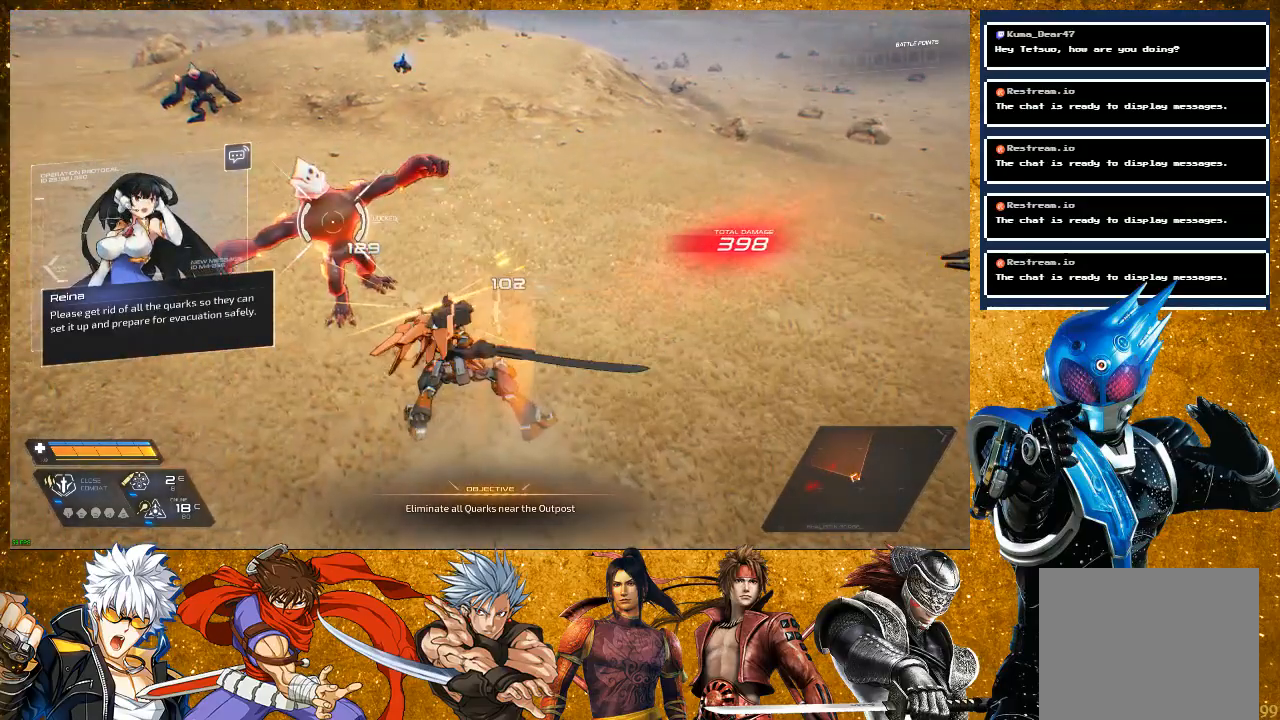
{"dt_ms": 500, "buttons": ["SQUARE"], "left_stick": "up-left", "right_stick": "center", "events": [[50, "SQUARE", "up"], [100, "SQUARE", "down"], [217, "SQUARE", "up"], [400, "left_stick", "up-left"], [500, "SQUARE", "down"]]}
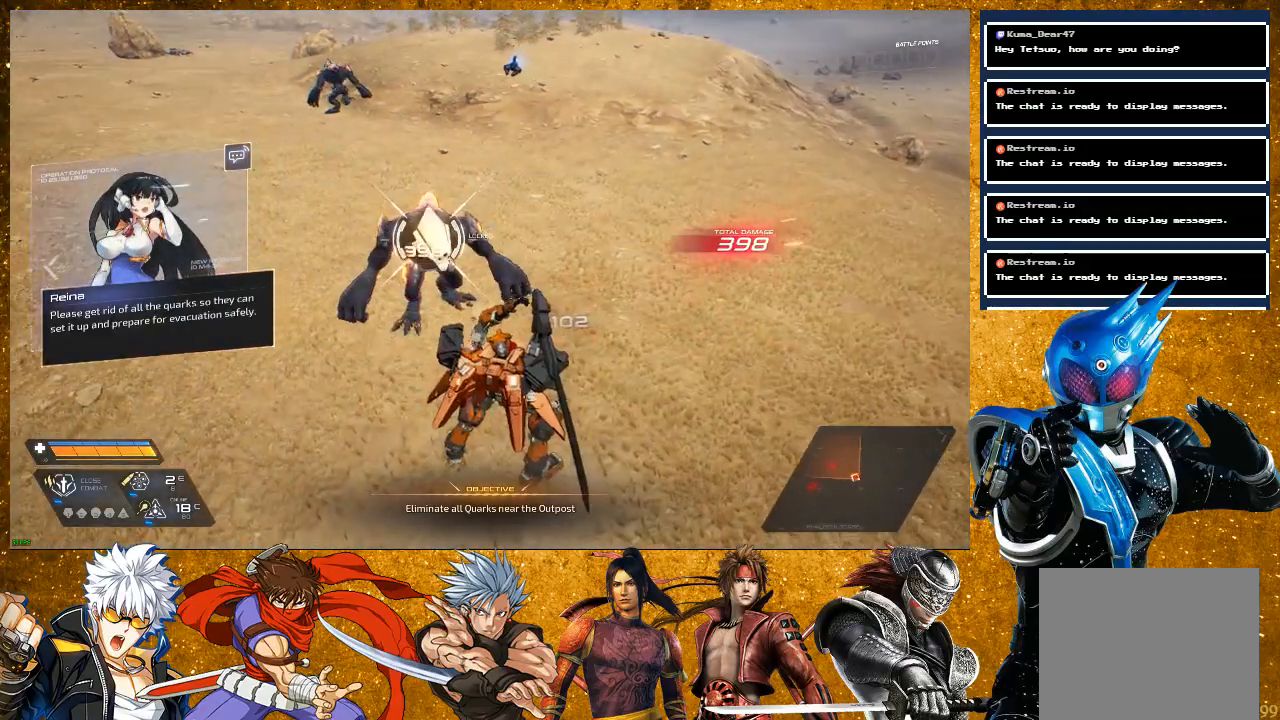
{"dt_ms": 500, "buttons": ["SQUARE"], "left_stick": "center", "right_stick": "center", "events": [[50, "left_stick", "up"], [67, "SQUARE", "up"], [217, "SQUARE", "down"], [317, "SQUARE", "up"], [383, "left_stick", "center"], [417, "SQUARE", "down"]]}
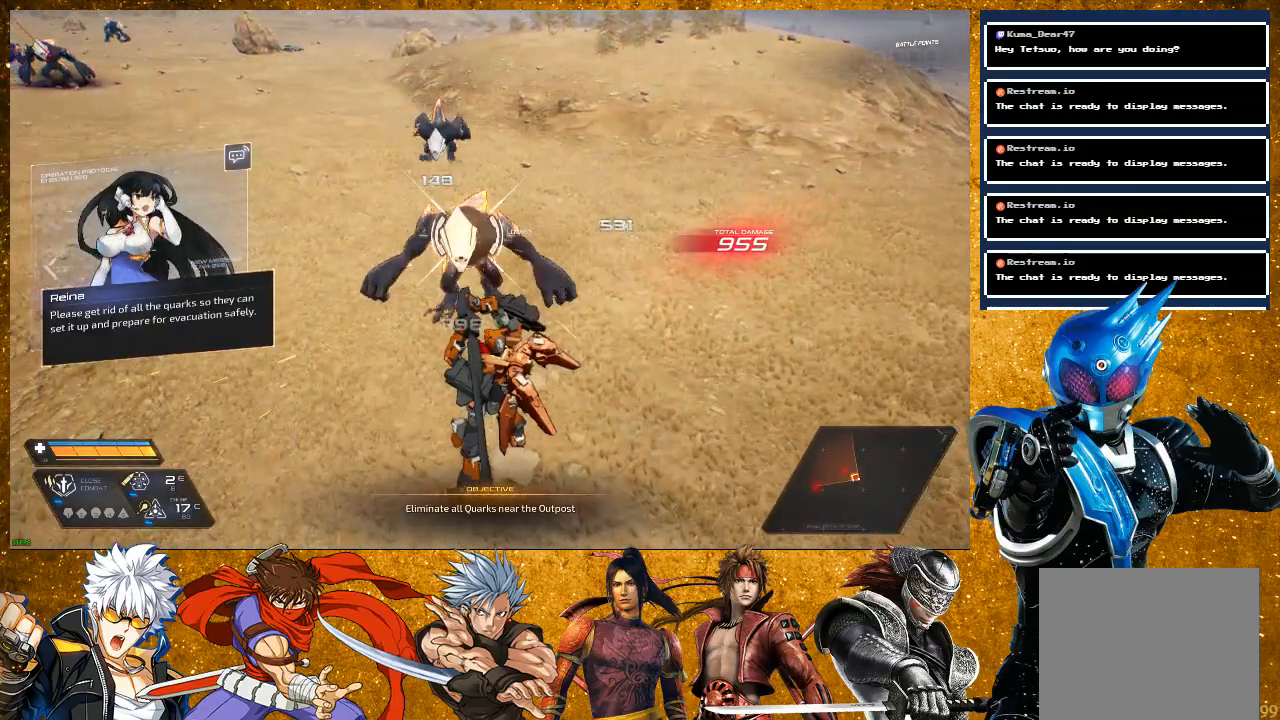
{"dt_ms": 500, "buttons": [], "left_stick": "up-left", "right_stick": "center", "events": [[17, "SQUARE", "up"], [100, "SQUARE", "down"], [167, "SQUARE", "up"], [300, "SQUARE", "down"], [350, "SQUARE", "up"], [350, "left_stick", "up-left"]]}
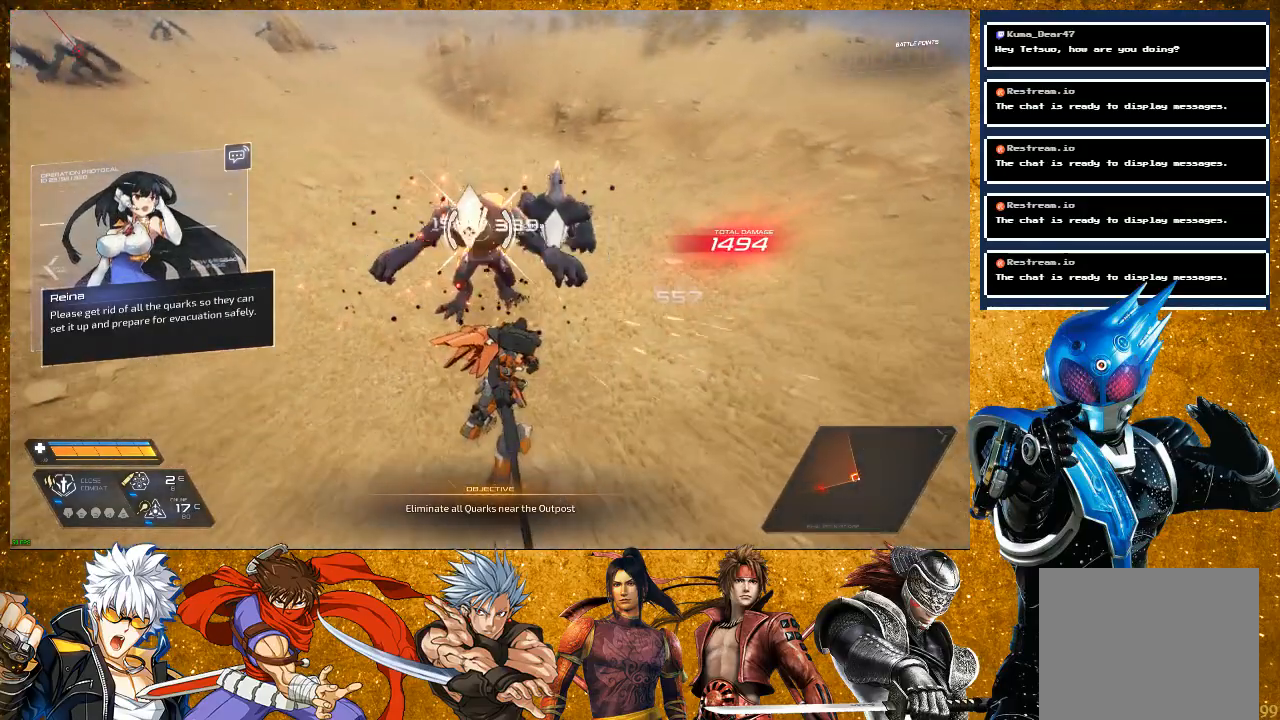
{"dt_ms": 500, "buttons": [], "left_stick": "up-right", "right_stick": "center", "events": [[50, "R2", "down"], [300, "R2", "up"], [300, "left_stick", "up-right"], [367, "SQUARE", "down"], [483, "SQUARE", "up"]]}
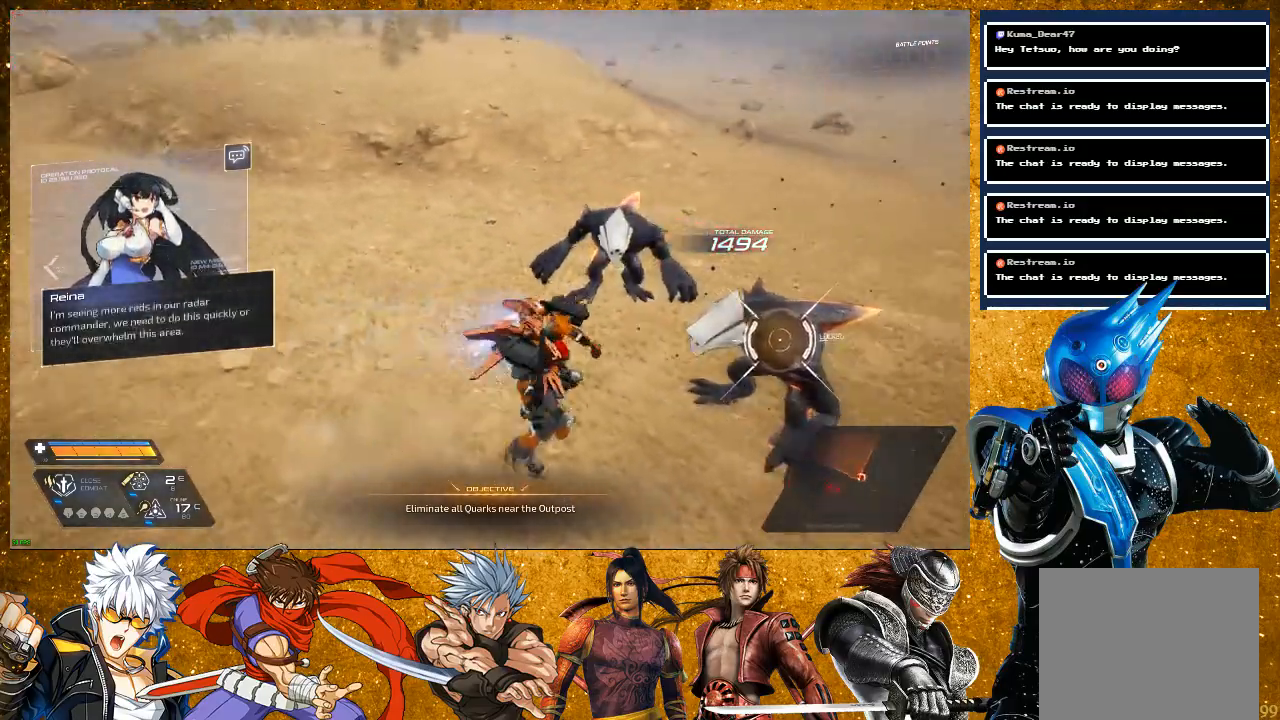
{"dt_ms": 500, "buttons": [], "left_stick": "up", "right_stick": "center", "events": [[67, "SQUARE", "down"], [167, "SQUARE", "up"], [183, "left_stick", "up"], [283, "SQUARE", "down"], [383, "SQUARE", "up"]]}
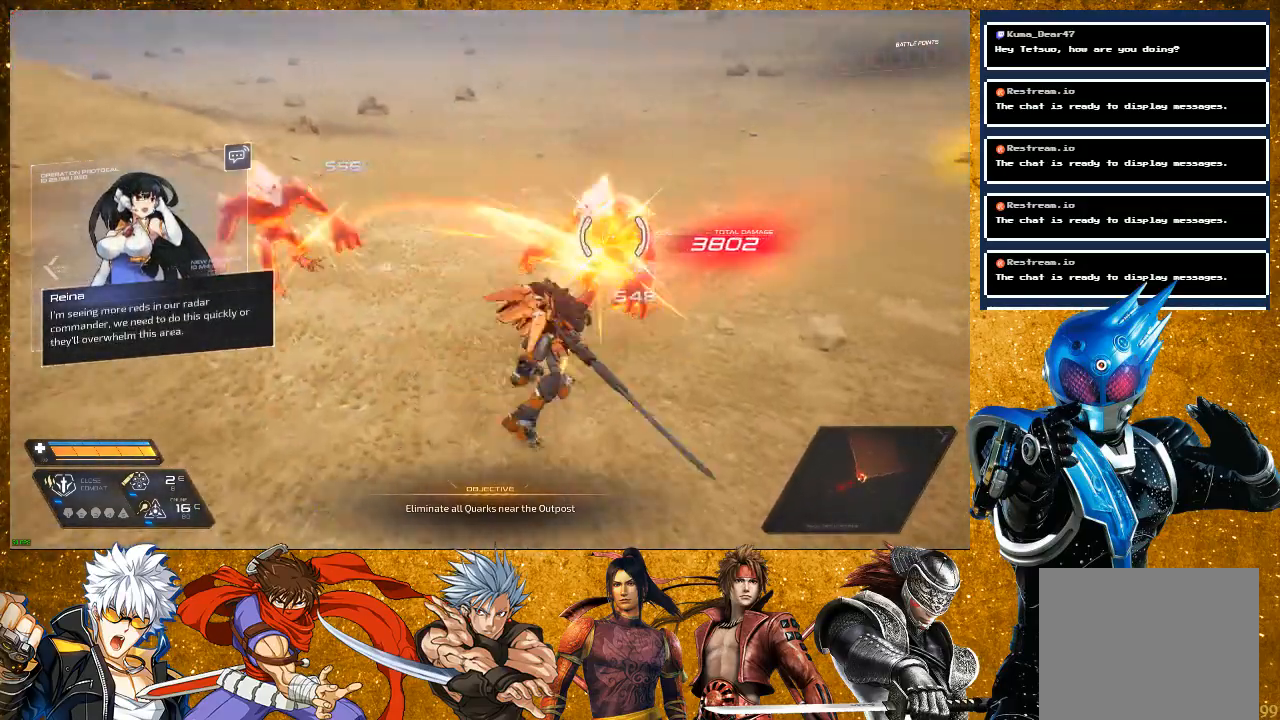
{"dt_ms": 500, "buttons": [], "left_stick": "up", "right_stick": "center", "events": [[83, "SQUARE", "down"], [183, "SQUARE", "up"], [267, "SQUARE", "down"], [383, "SQUARE", "up"]]}
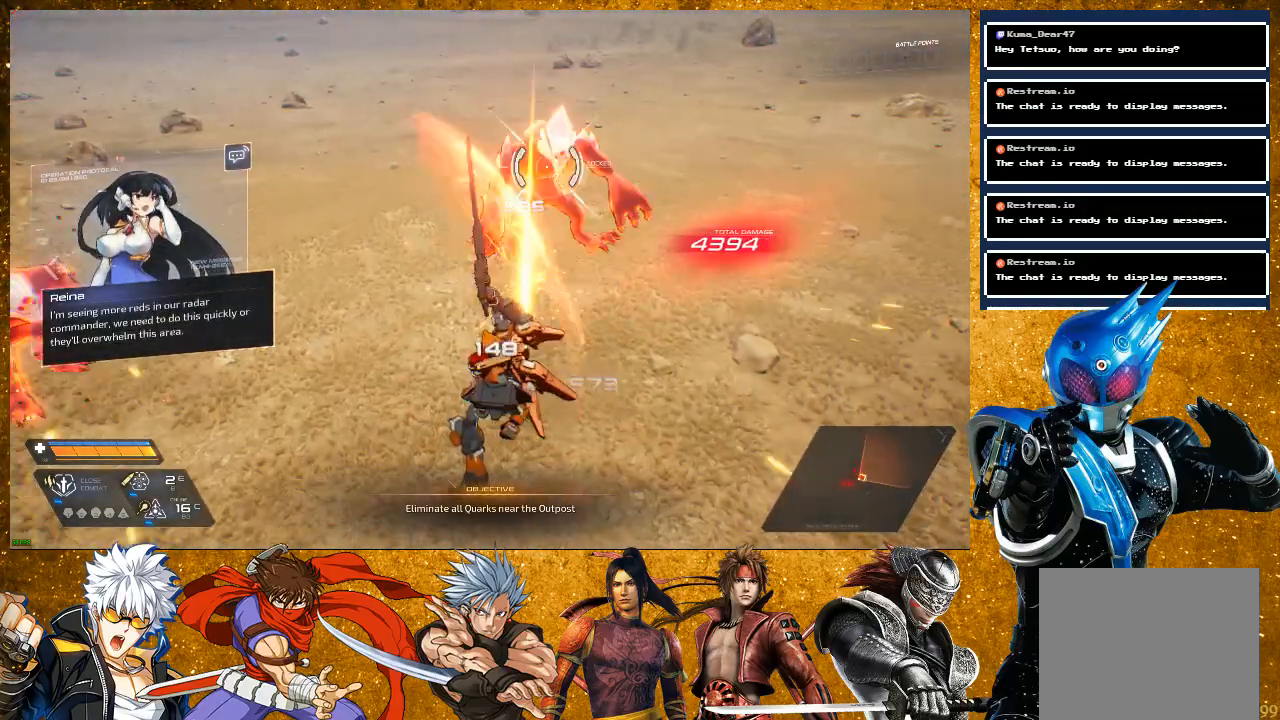
{"dt_ms": 500, "buttons": [], "left_stick": "up", "right_stick": "center", "events": [[133, "SQUARE", "down"], [200, "SQUARE", "up"], [283, "SQUARE", "down"], [417, "SQUARE", "up"]]}
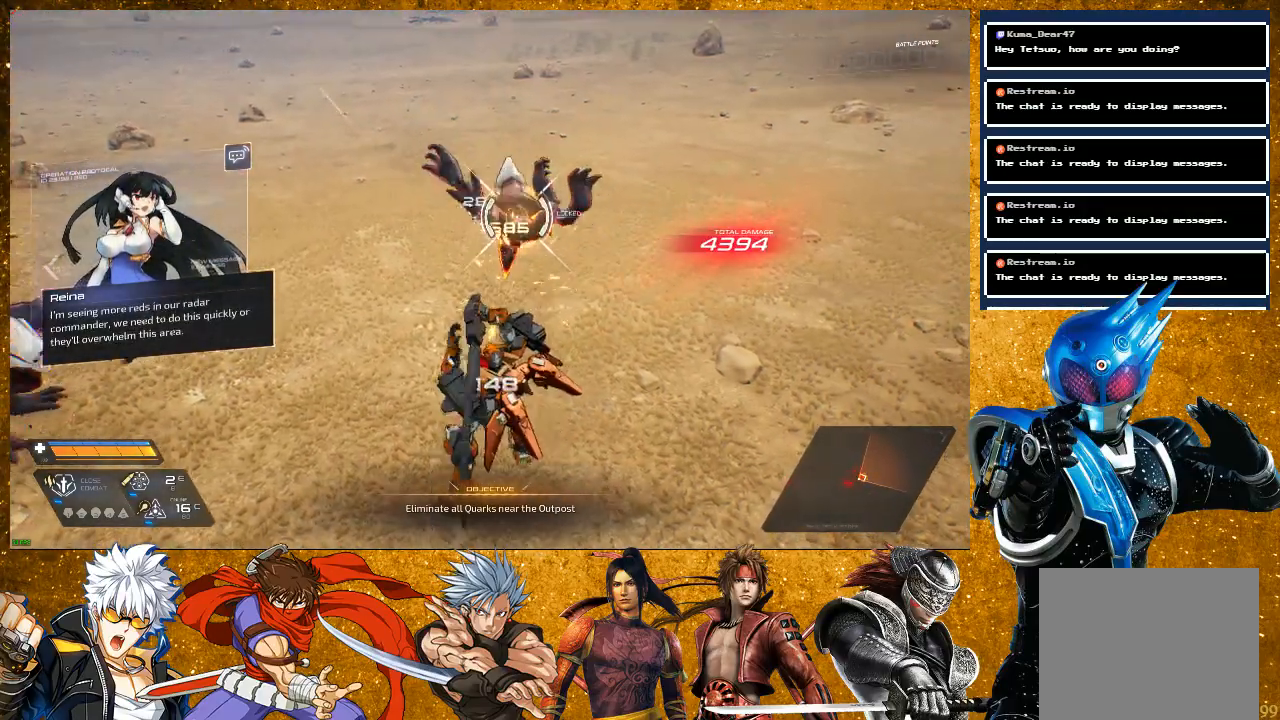
{"dt_ms": 1000, "buttons": ["R2"], "left_stick": "up", "right_stick": "center"}
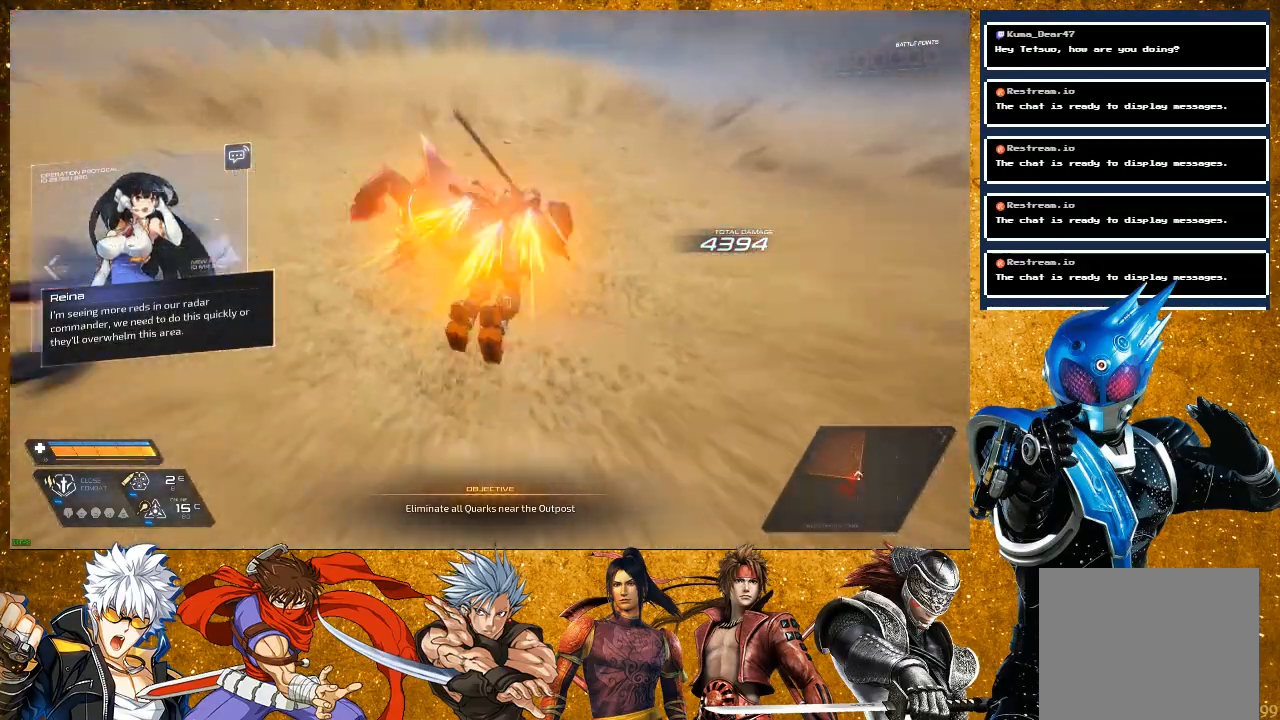
{"dt_ms": 500, "buttons": [], "left_stick": "up-left", "right_stick": "center", "events": [[83, "R2", "up"], [117, "SQUARE", "down"], [233, "SQUARE", "up"], [333, "SQUARE", "down"], [433, "SQUARE", "up"], [433, "left_stick", "up-left"]]}
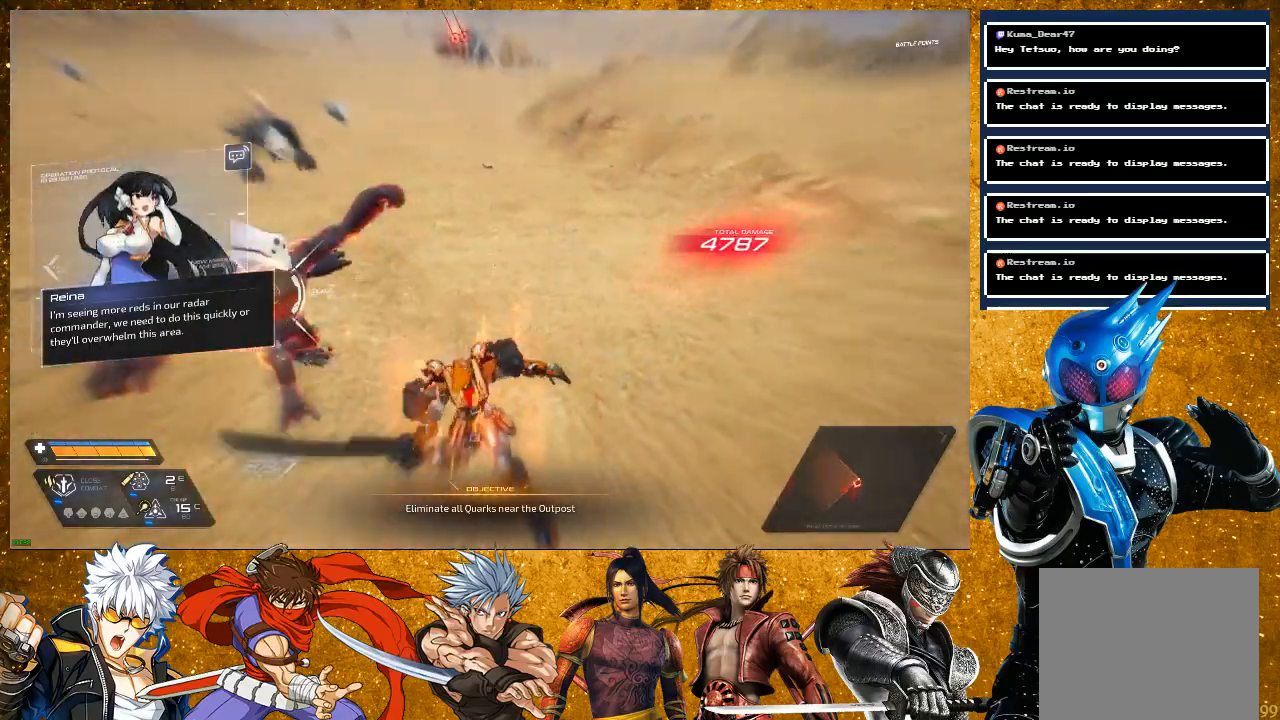
{"dt_ms": 500, "buttons": ["SQUARE"], "left_stick": "up", "right_stick": "center", "events": [[50, "SQUARE", "down"], [150, "SQUARE", "up"], [300, "SQUARE", "down"], [333, "left_stick", "up"], [383, "SQUARE", "up"], [483, "SQUARE", "down"]]}
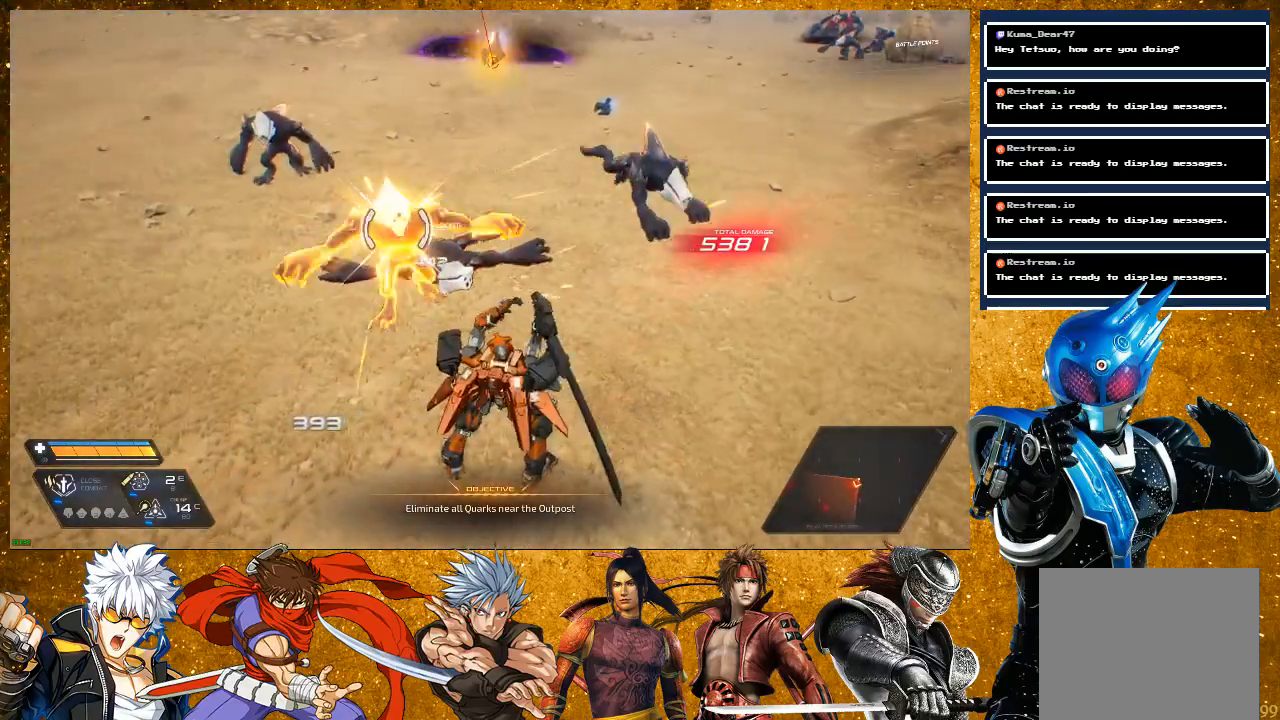
{"dt_ms": 500, "buttons": ["SQUARE"], "left_stick": "up-left", "right_stick": "center", "events": [[17, "left_stick", "center"], [83, "SQUARE", "up"], [317, "left_stick", "up-left"], [350, "SQUARE", "down"], [433, "SQUARE", "up"], [500, "SQUARE", "down"]]}
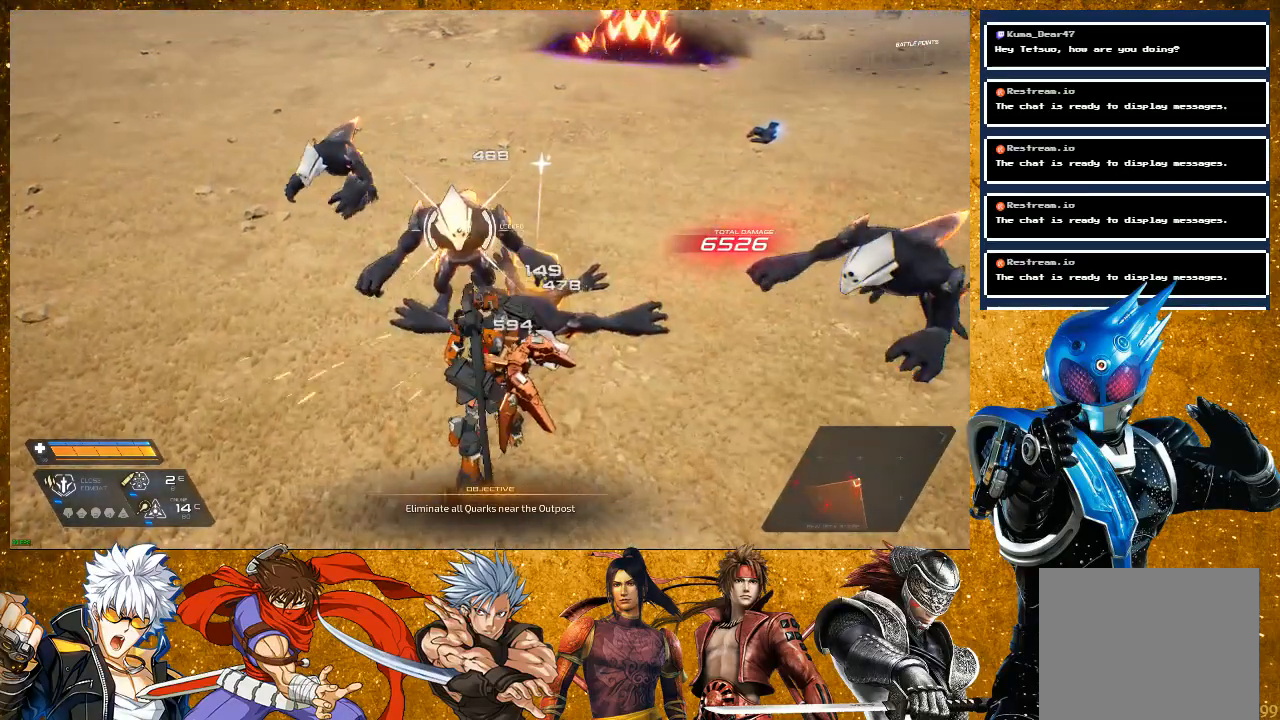
{"dt_ms": 500, "buttons": ["R2"], "left_stick": "up-left", "right_stick": "center", "events": [[133, "SQUARE", "up"], [317, "R2", "down"]]}
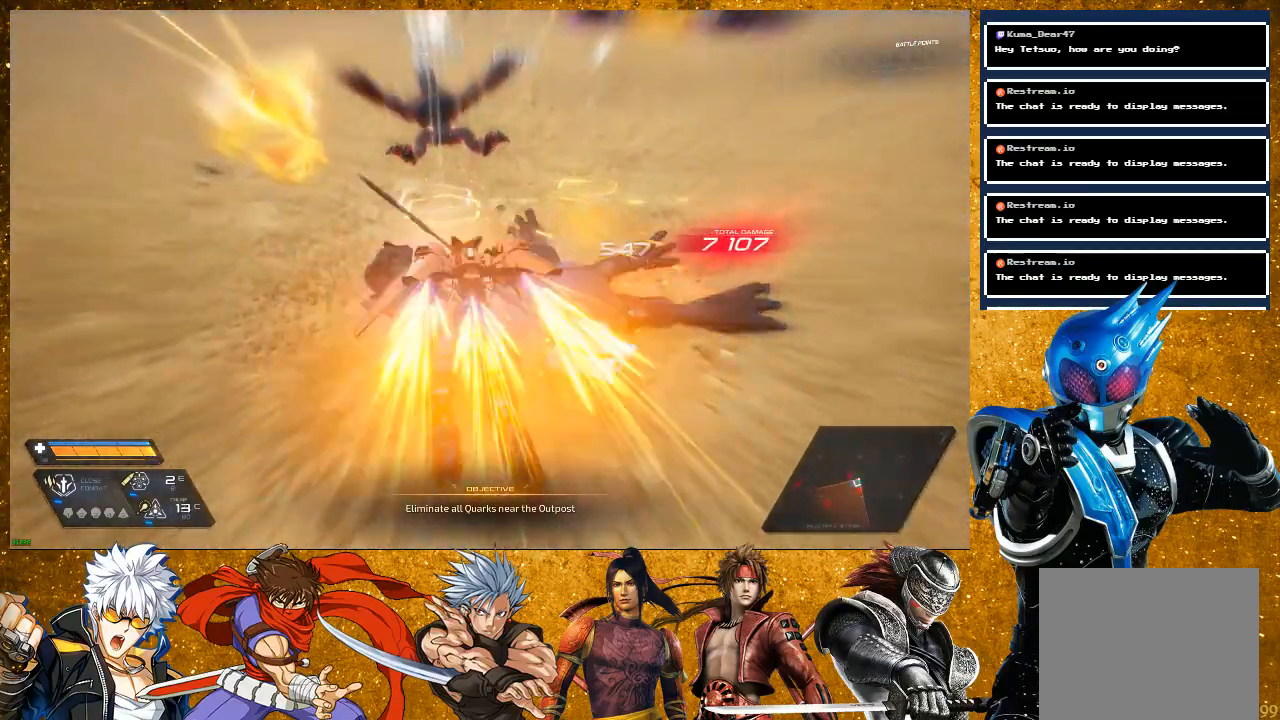
{"dt_ms": 500, "buttons": ["SQUARE"], "left_stick": "up", "right_stick": "center", "events": [[183, "R2", "up"], [250, "left_stick", "up"], [267, "SQUARE", "down"], [367, "SQUARE", "up"], [433, "SQUARE", "down"]]}
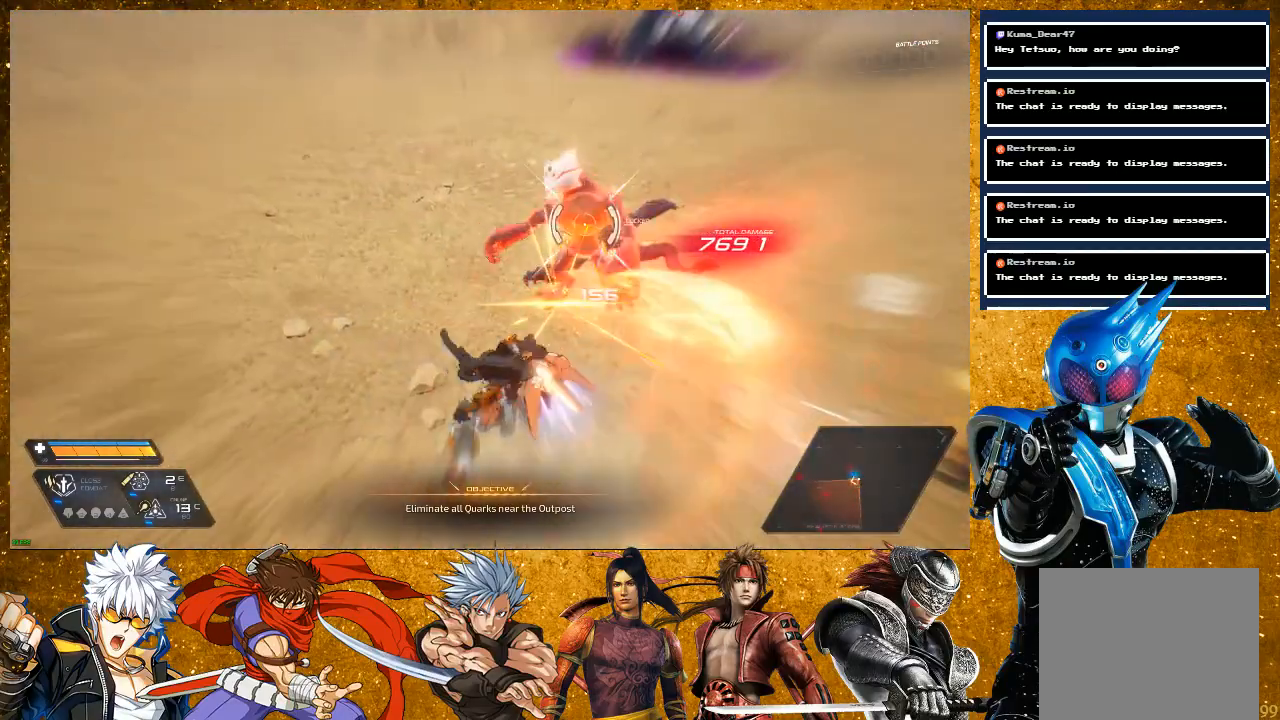
{"dt_ms": 500, "buttons": ["SQUARE"], "left_stick": "up", "right_stick": "center", "events": [[50, "SQUARE", "up"], [167, "SQUARE", "down"], [267, "SQUARE", "up"], [450, "SQUARE", "down"]]}
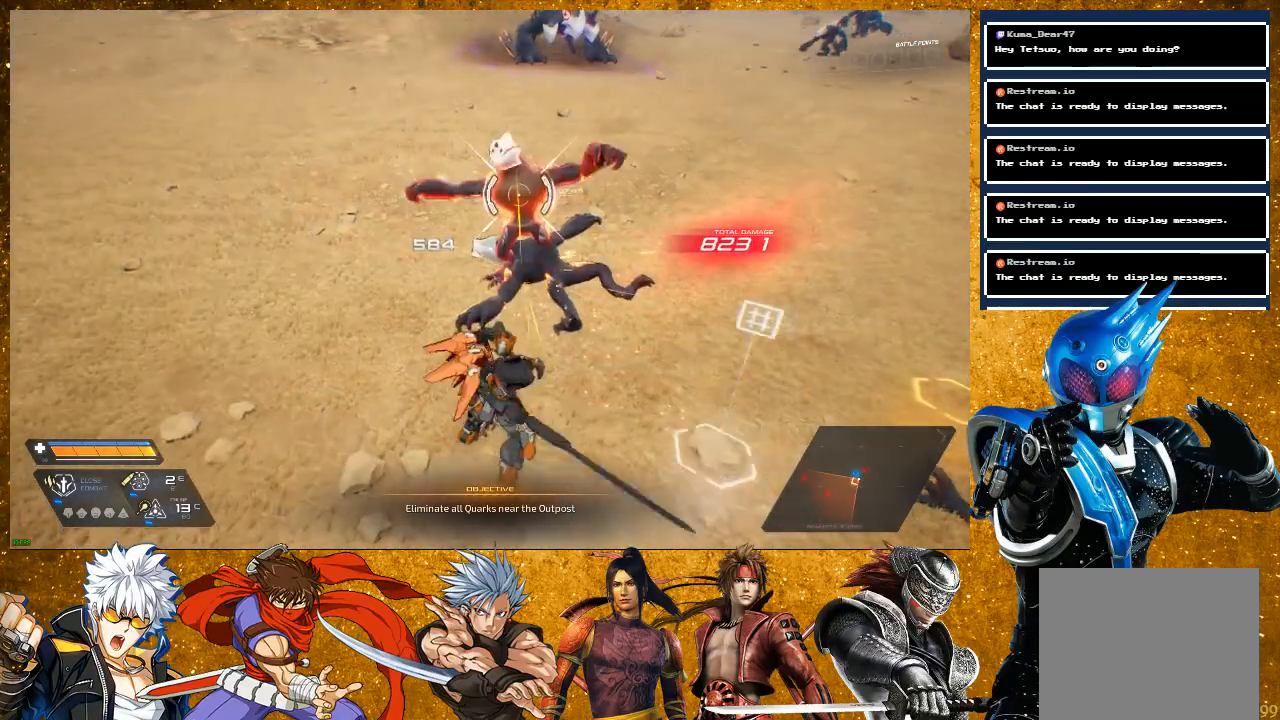
{"dt_ms": 500, "buttons": ["SQUARE"], "left_stick": "up", "right_stick": "center", "events": [[67, "SQUARE", "up"], [133, "SQUARE", "down"], [250, "SQUARE", "up"], [250, "left_stick", "center"], [433, "SQUARE", "down"], [433, "left_stick", "up"]]}
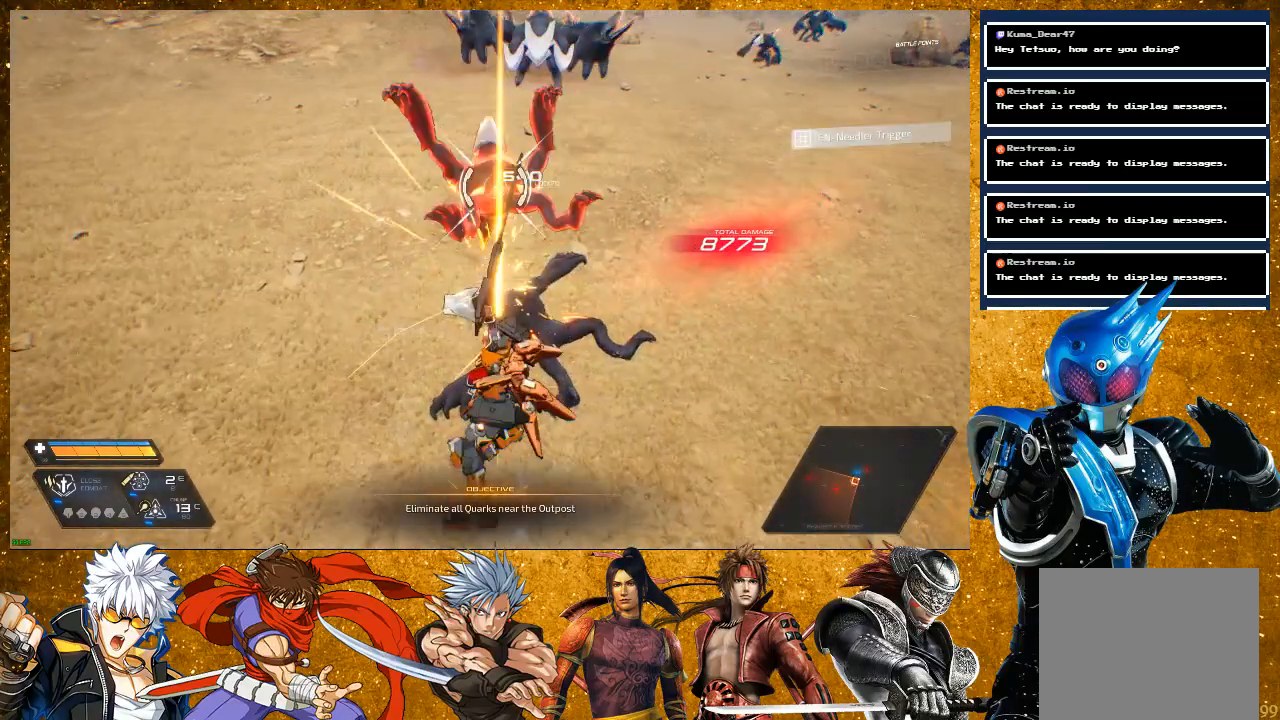
{"dt_ms": 500, "buttons": [], "left_stick": "up-left", "right_stick": "center", "events": [[33, "SQUARE", "up"], [100, "SQUARE", "down"], [250, "SQUARE", "up"], [400, "left_stick", "up-left"]]}
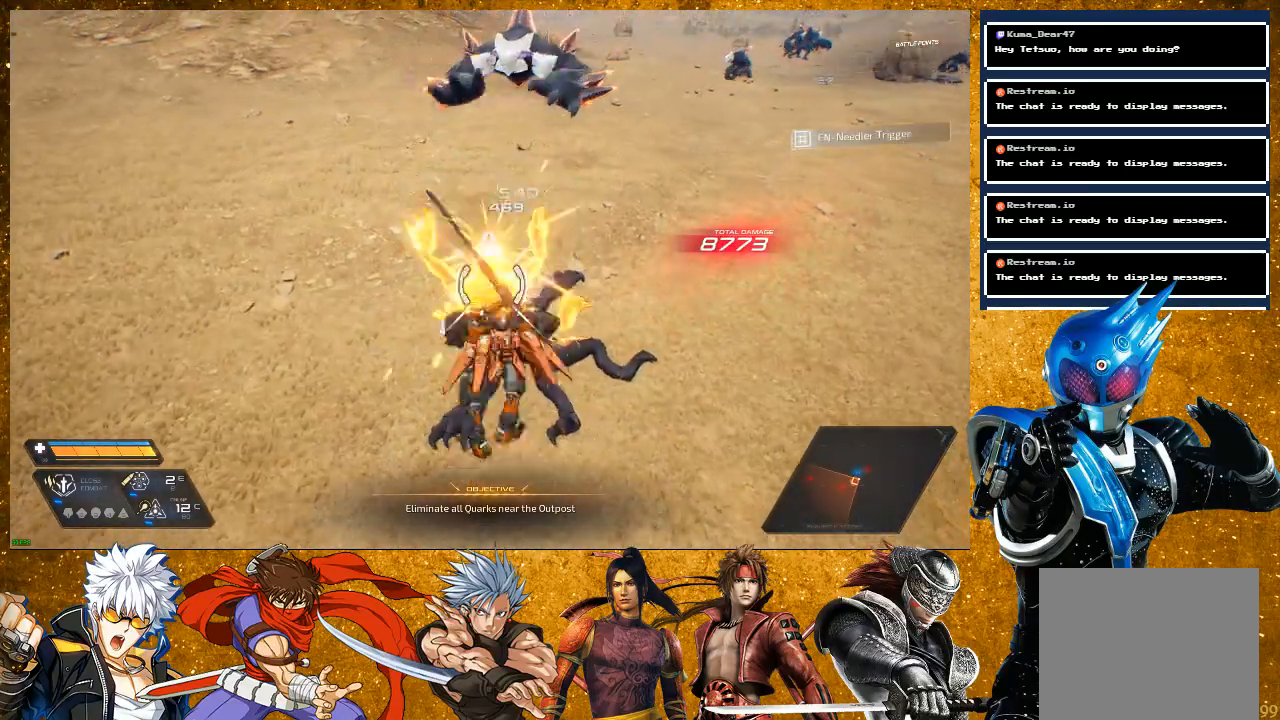
{"dt_ms": 500, "buttons": ["R2"], "left_stick": "left", "right_stick": "center", "events": [[50, "SQUARE", "down"], [217, "SQUARE", "up"], [267, "left_stick", "left"], [383, "R2", "down"]]}